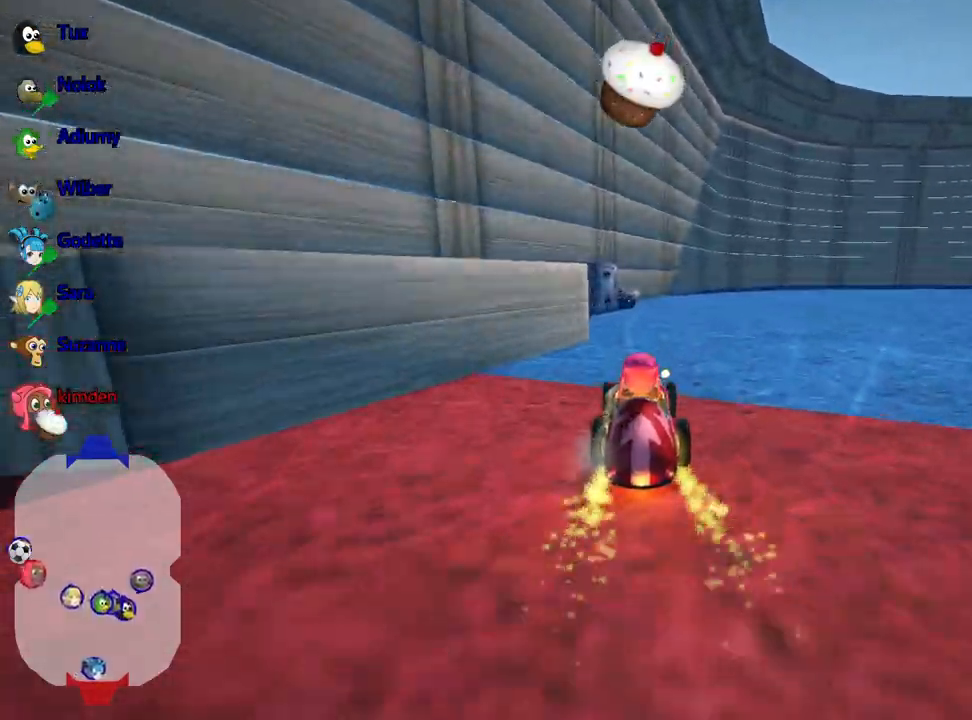
Gameplay with keyboard; each line is a JSON object with the keys held at the frame after it. "events" lists presses ("down") and releases ("up") of "down", "fire", "flag", "left", "look", "nitro", "right", "skid" and "up" between this image and that frame as [ms after this image, input, new state], when the widget could be followed in between. No other keys are recorded. Mouse input is not recorded. Key names are as the overlay labels them; some are game actions (e.g. jump) rather than physical keys.
{"keys": ["up"], "events": [[100, "left", "down"], [133, "up", "down"], [333, "left", "up"]]}
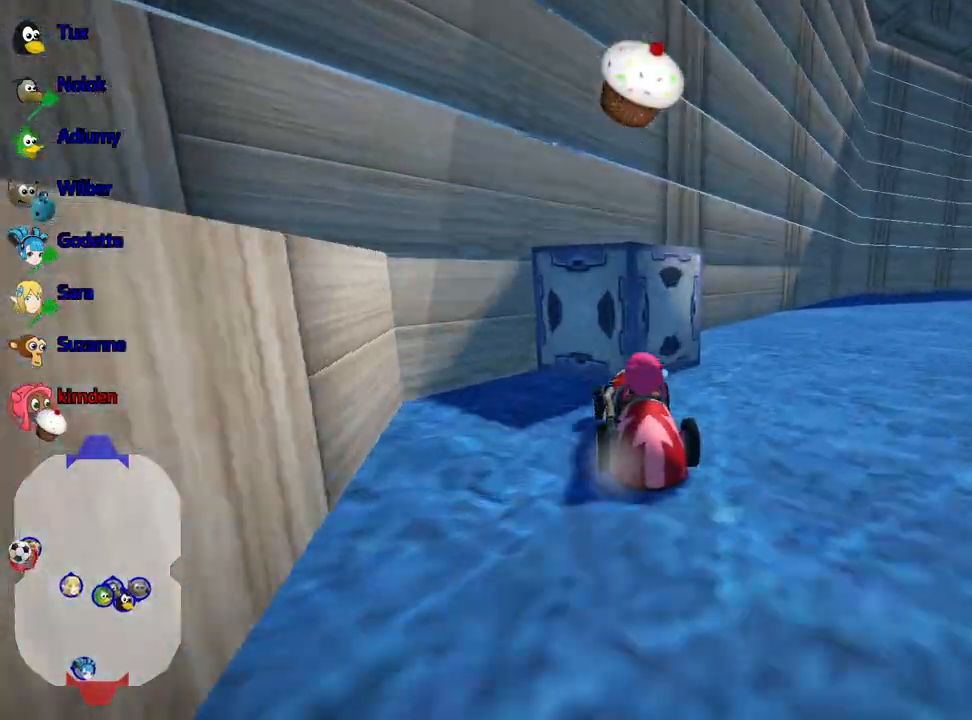
{"keys": ["left", "up"], "events": [[17, "right", "down"], [400, "right", "up"], [467, "left", "down"]]}
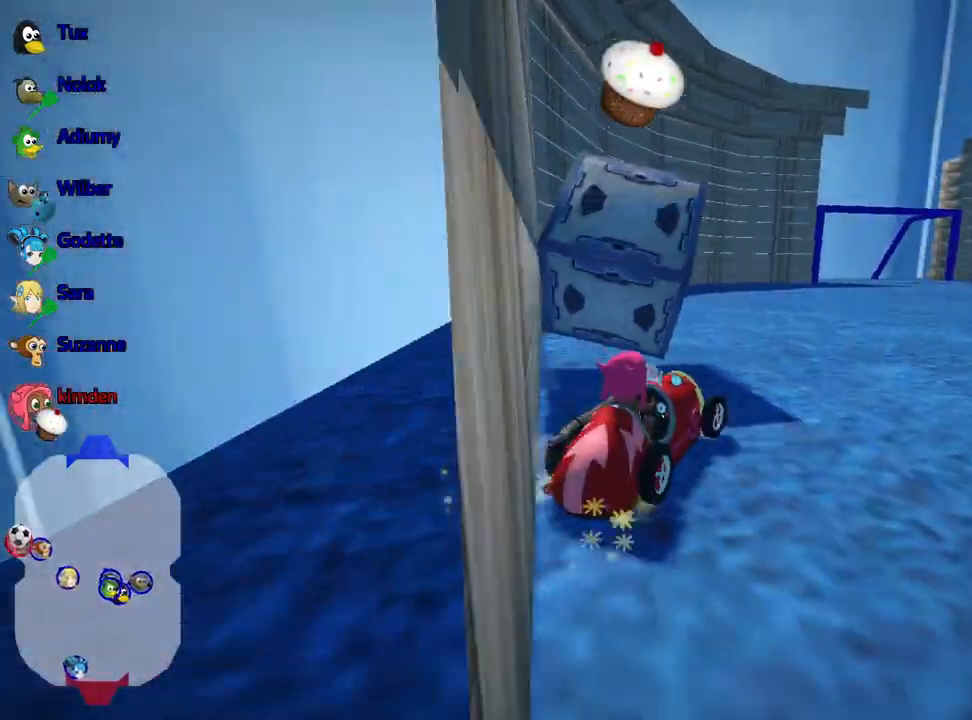
{"keys": ["up"], "events": [[500, "left", "up"]]}
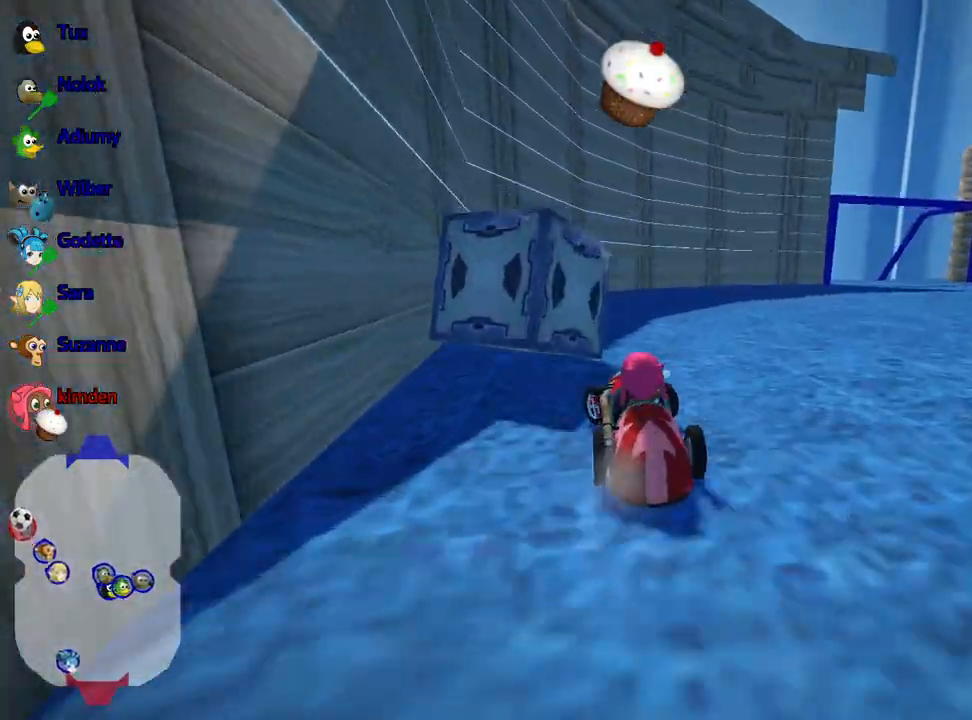
{"keys": ["up"], "events": [[50, "fire", "down"], [150, "fire", "up"], [217, "right", "down"], [450, "right", "up"]]}
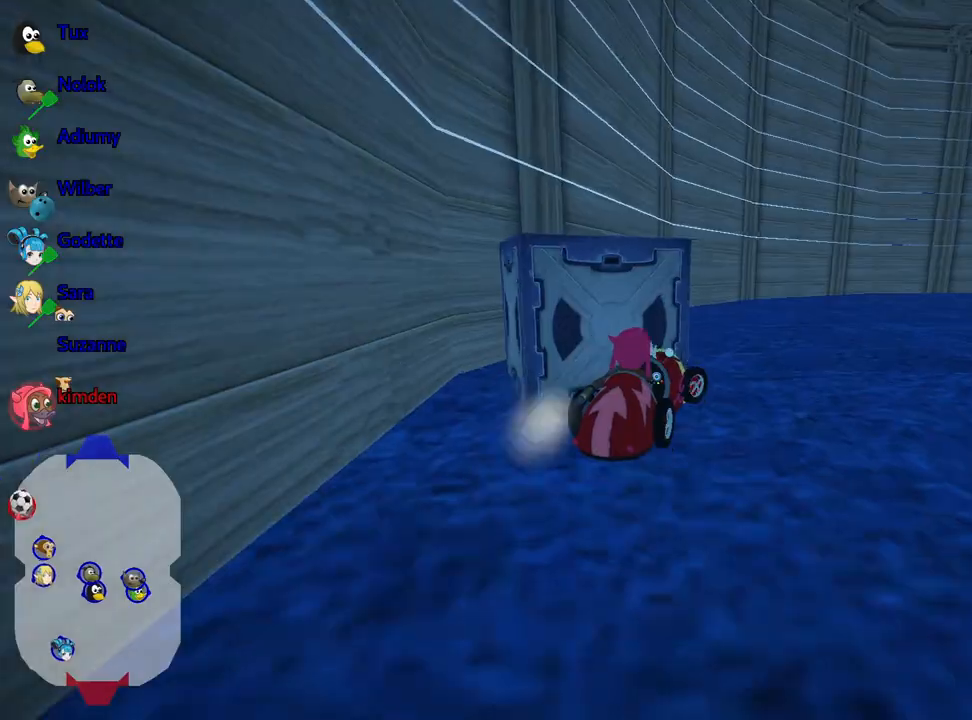
{"keys": ["down", "right"], "events": [[67, "left", "down"], [333, "up", "up"], [367, "left", "up"], [417, "right", "down"], [500, "down", "down"]]}
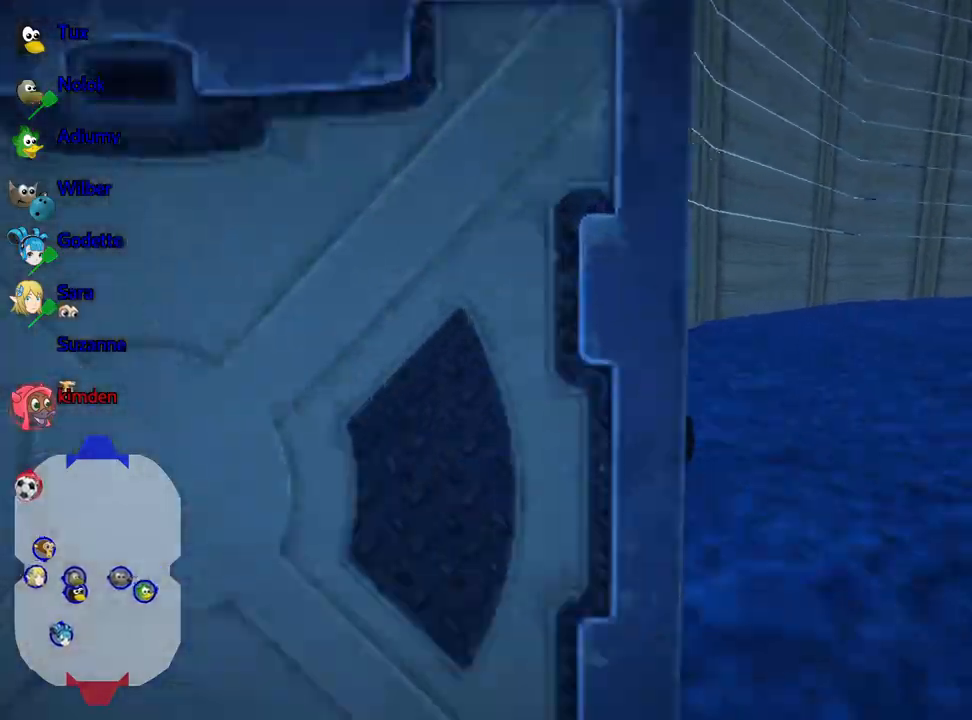
{"keys": [], "events": [[317, "right", "up"], [367, "down", "up"]]}
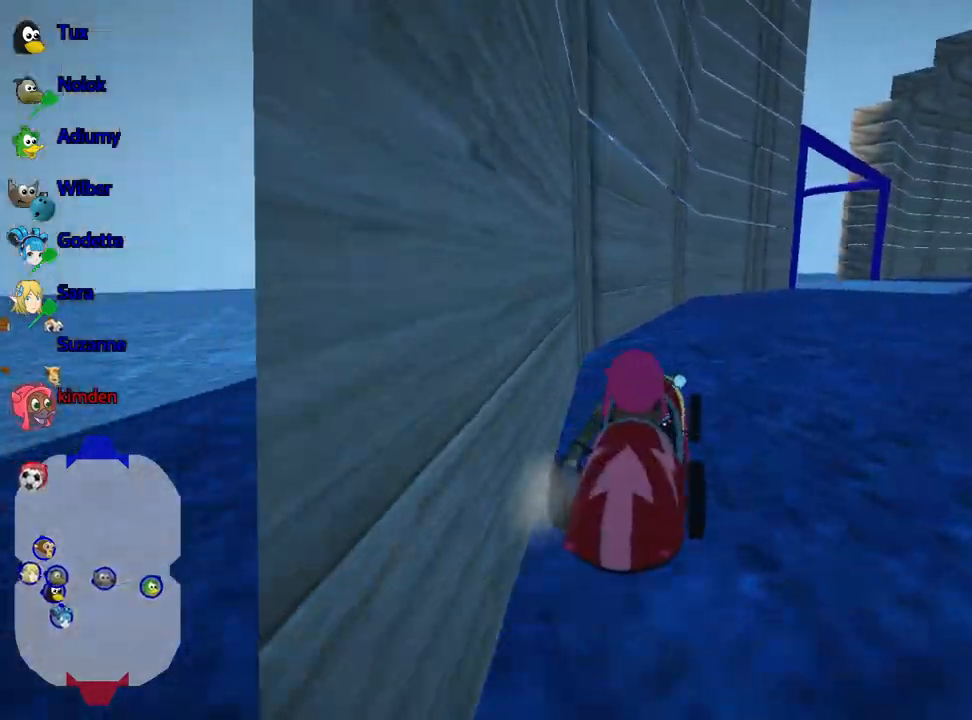
{"keys": [], "events": [[50, "flag", "down"], [167, "flag", "up"]]}
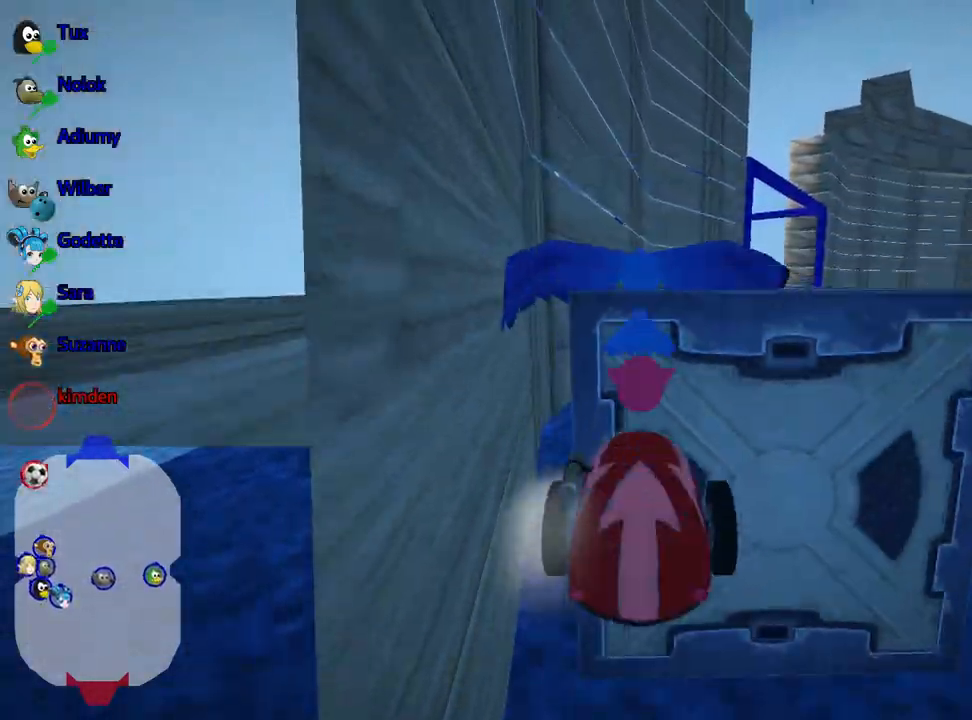
{"keys": [], "events": []}
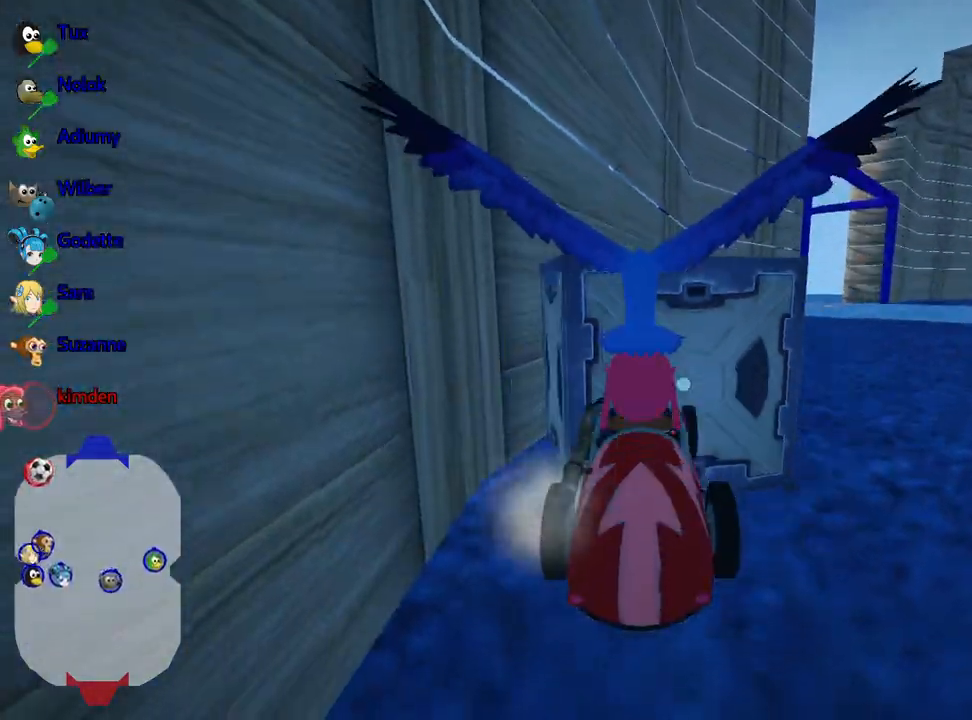
{"keys": ["nitro", "right", "up"], "events": [[133, "up", "down"], [383, "right", "down"], [500, "nitro", "down"]]}
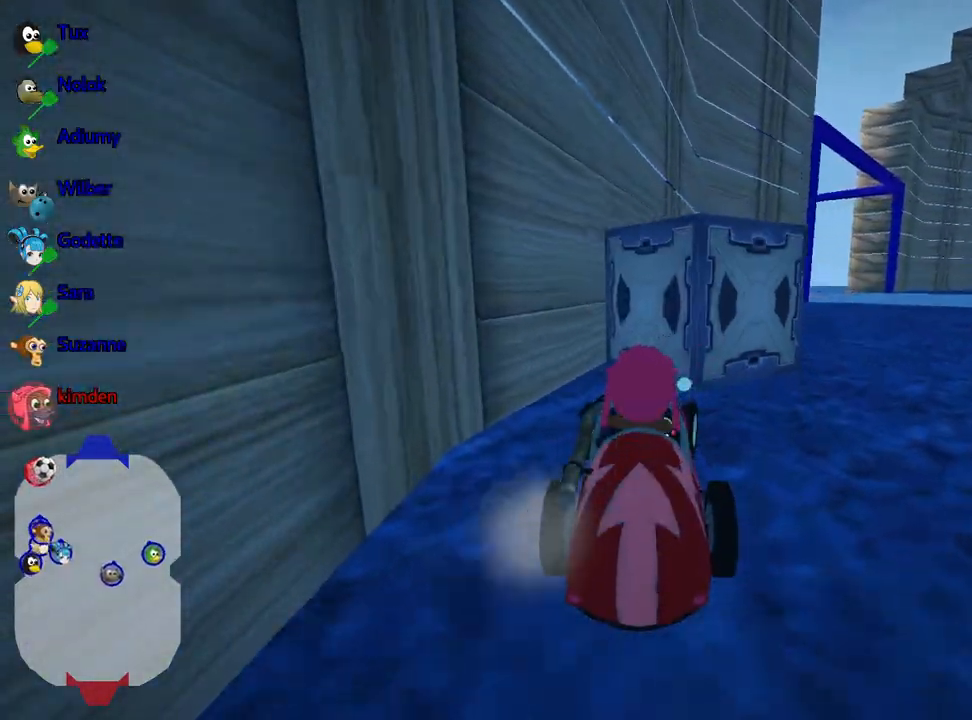
{"keys": ["right", "up"], "events": [[50, "right", "up"], [150, "nitro", "up"], [283, "right", "down"]]}
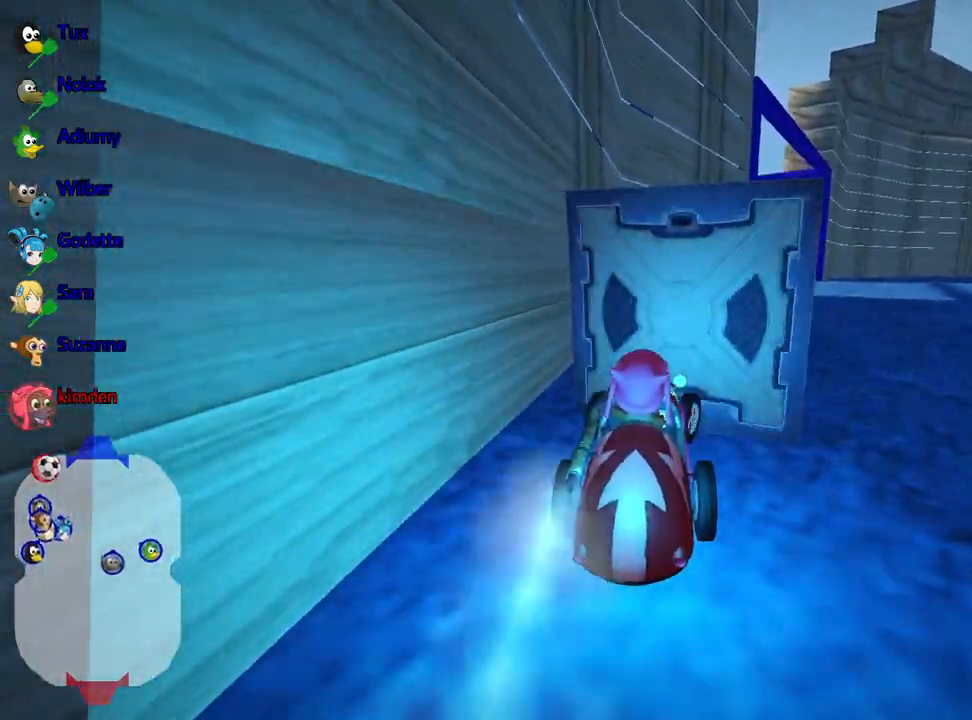
{"keys": ["right", "up"], "events": [[133, "right", "up"], [183, "up", "up"], [267, "right", "down"], [483, "up", "down"]]}
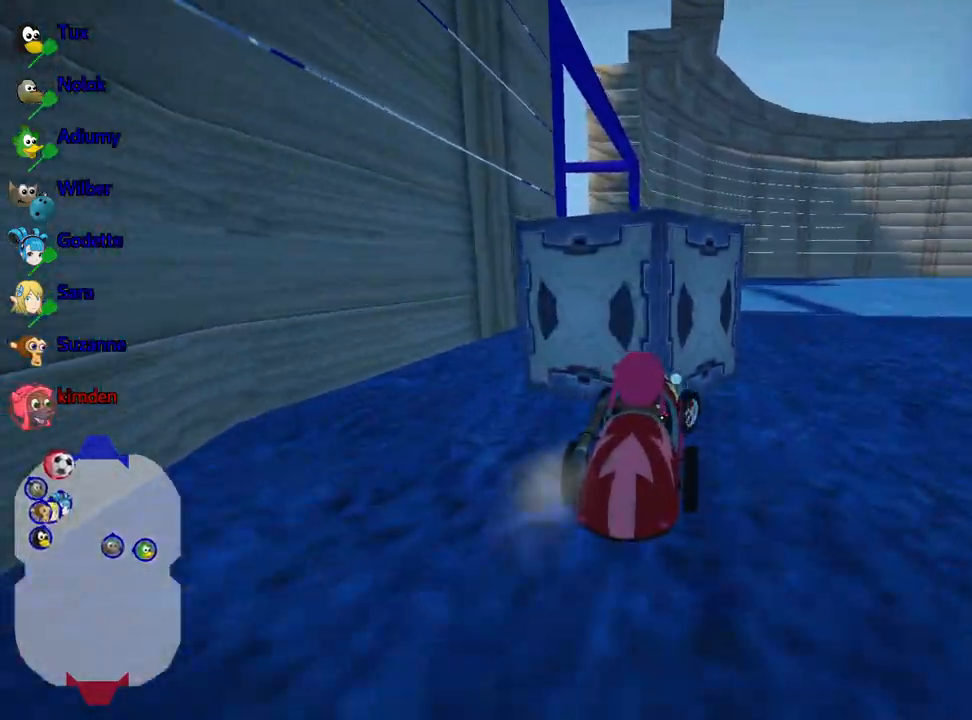
{"keys": ["left", "up"], "events": [[17, "right", "up"], [133, "left", "down"]]}
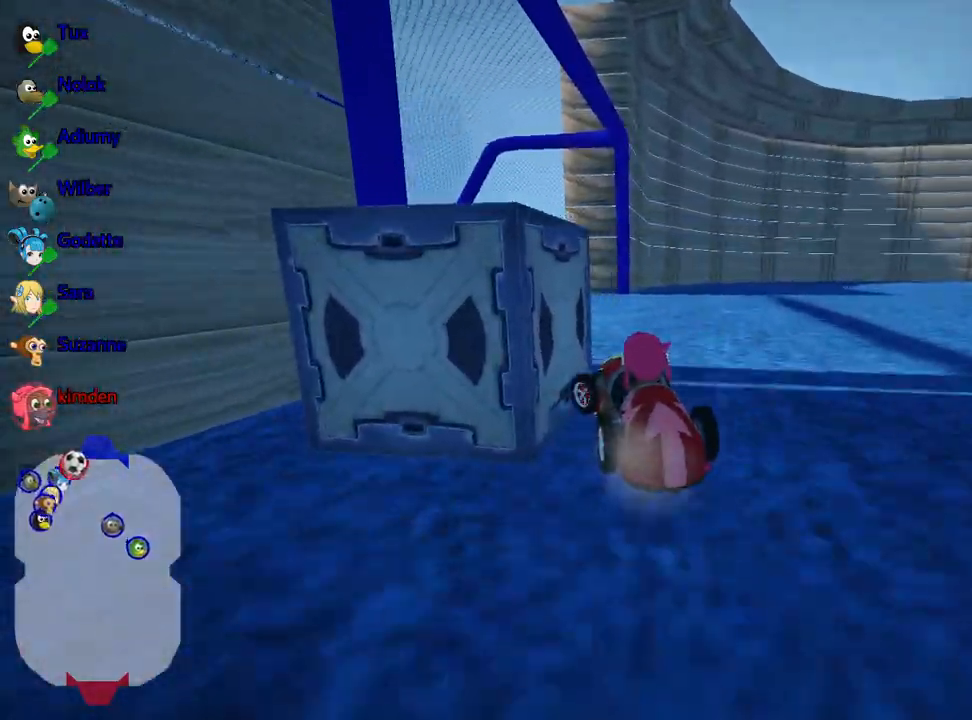
{"keys": [], "events": [[67, "left", "up"], [100, "up", "up"]]}
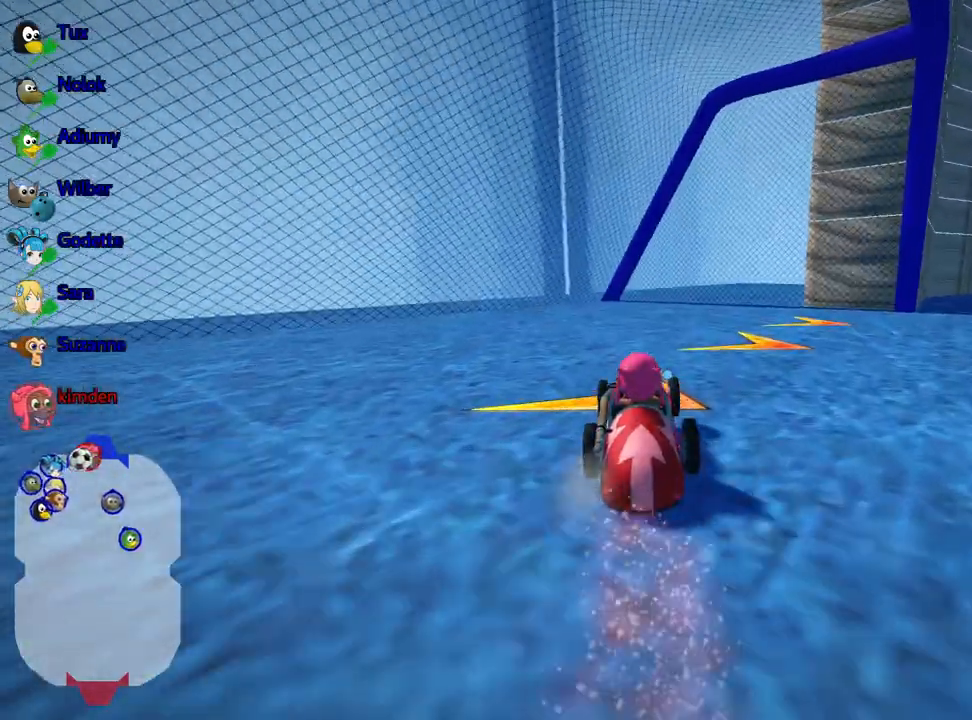
{"keys": ["down"], "events": [[117, "down", "down"]]}
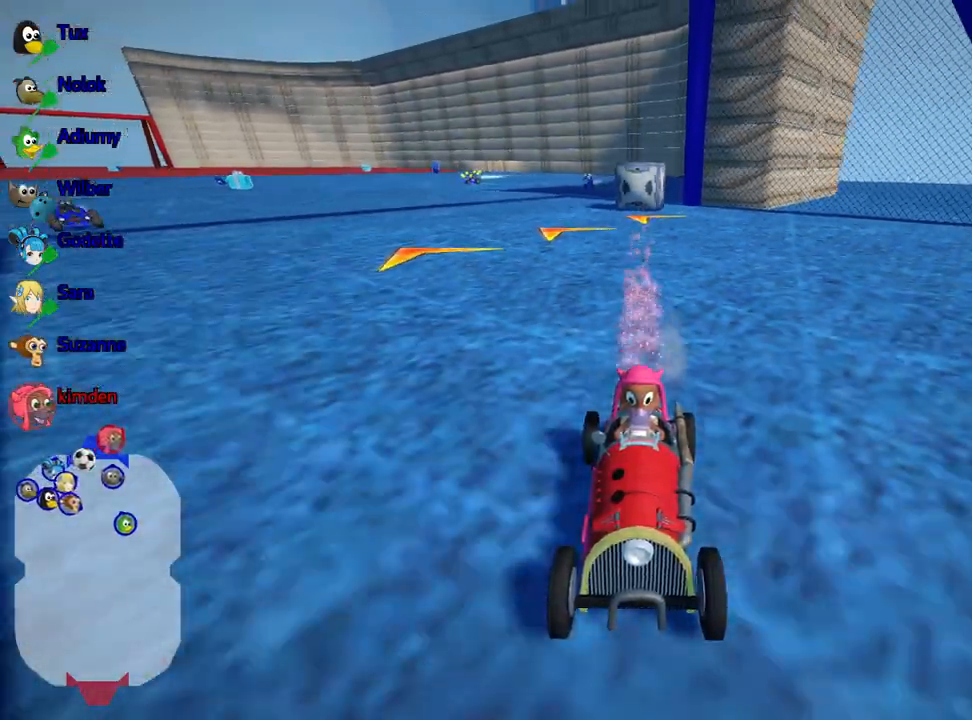
{"keys": ["down"], "events": []}
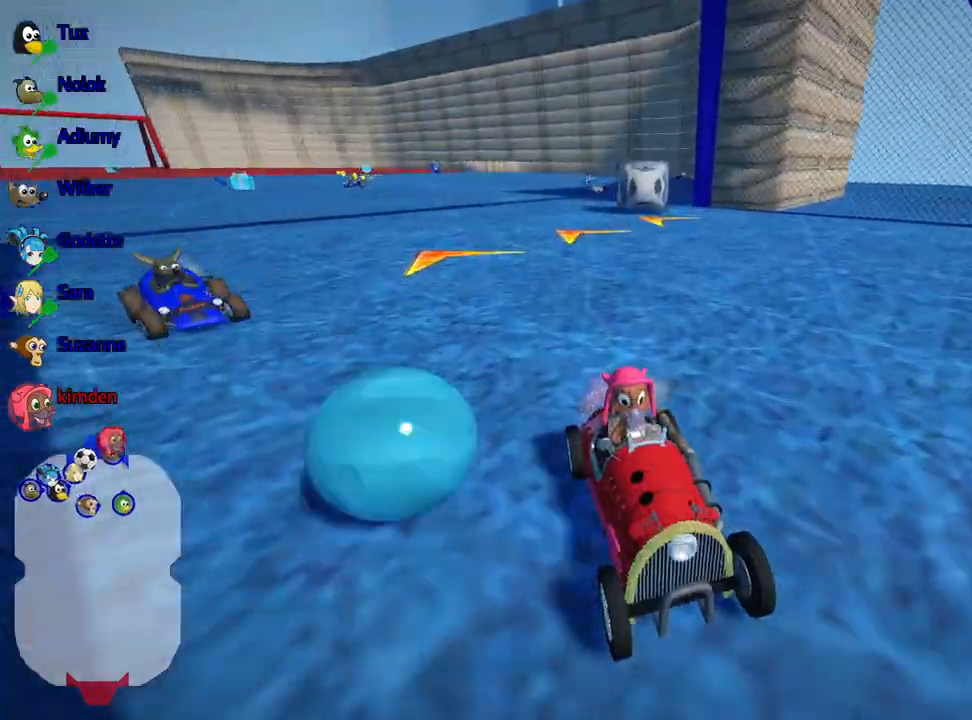
{"keys": ["down"], "events": [[283, "right", "down"], [400, "right", "up"]]}
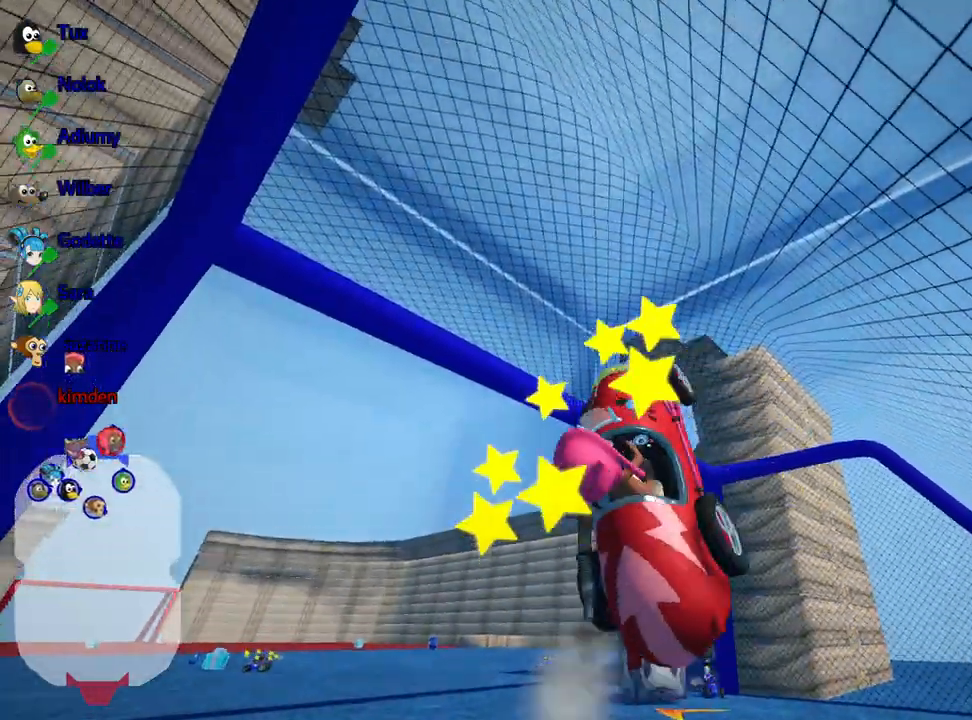
{"keys": ["down"], "events": []}
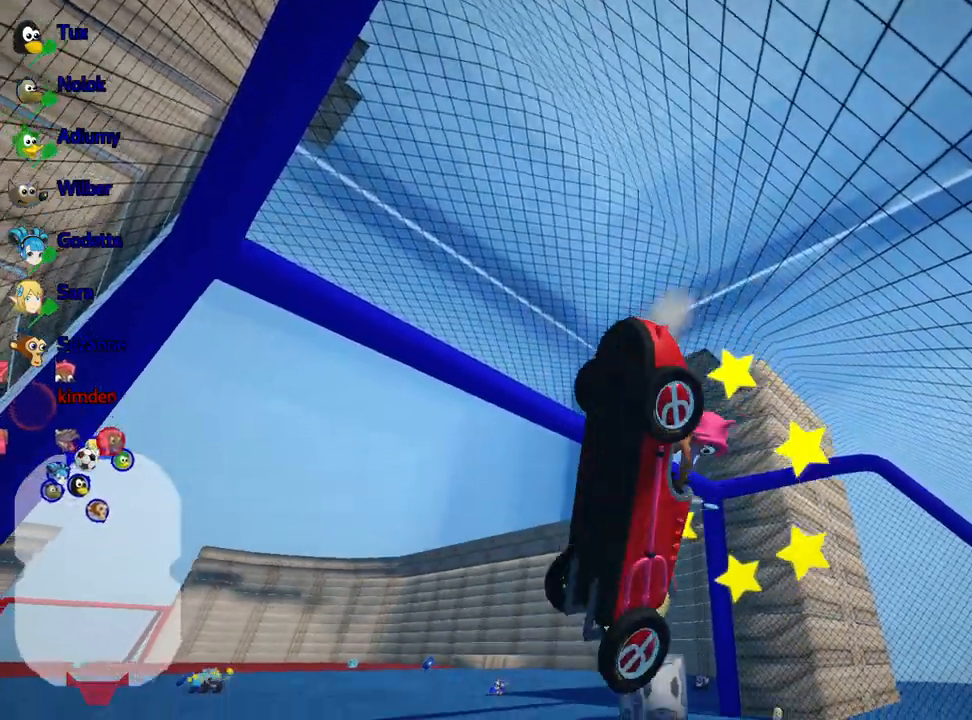
{"keys": ["down", "right"], "events": [[467, "right", "down"]]}
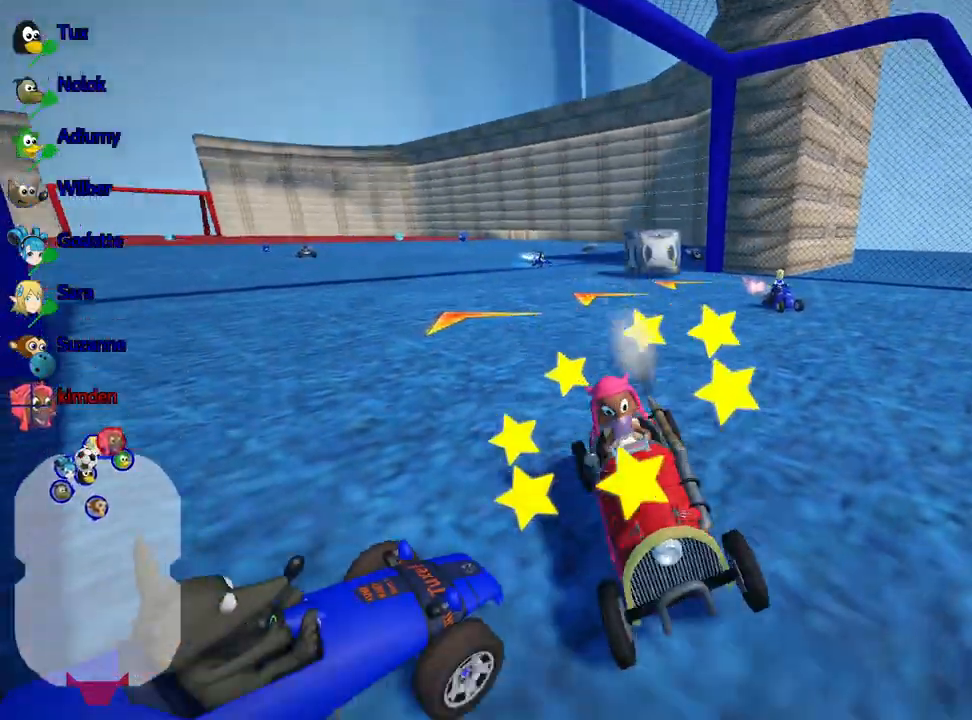
{"keys": ["down"], "events": [[133, "right", "up"]]}
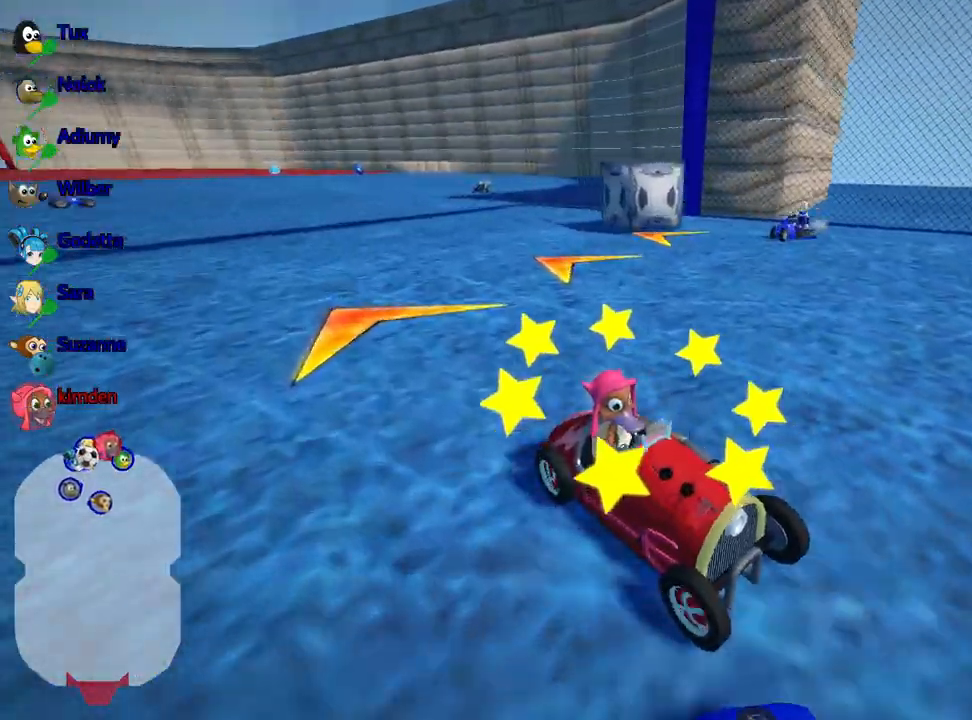
{"keys": ["down"], "events": []}
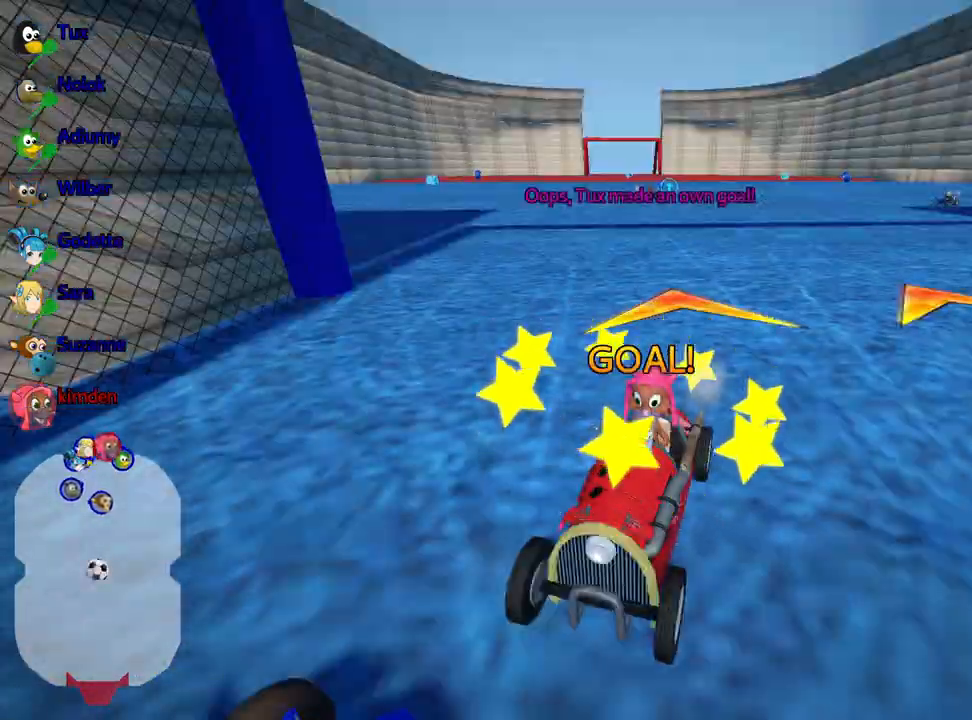
{"keys": ["down", "right"], "events": [[417, "right", "down"]]}
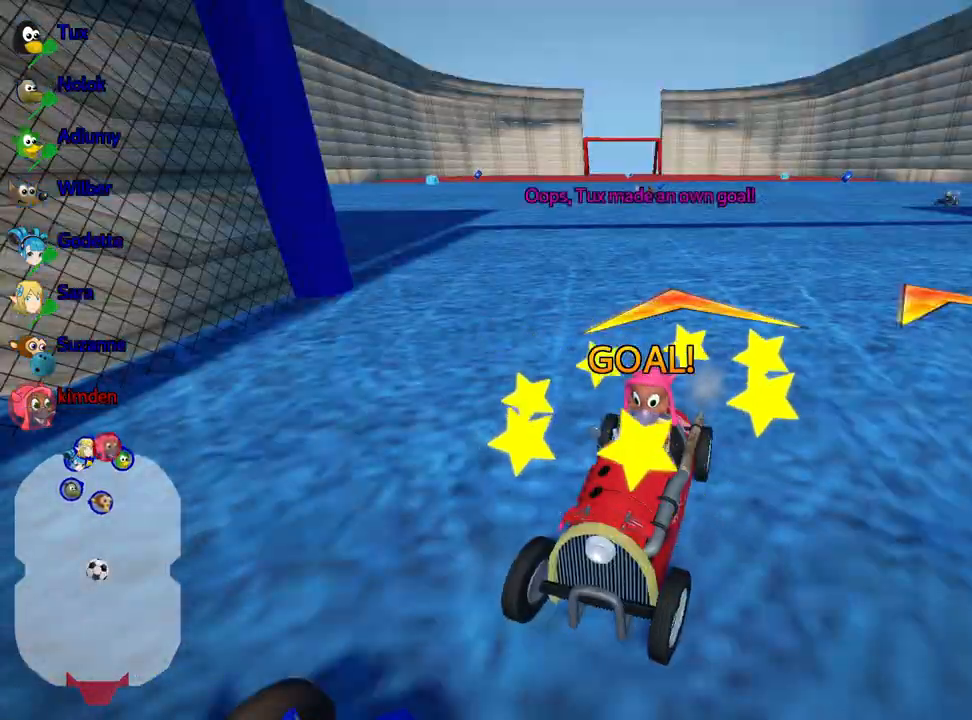
{"keys": ["down", "left"], "events": [[67, "right", "up"], [200, "right", "down"], [317, "right", "up"], [400, "left", "down"]]}
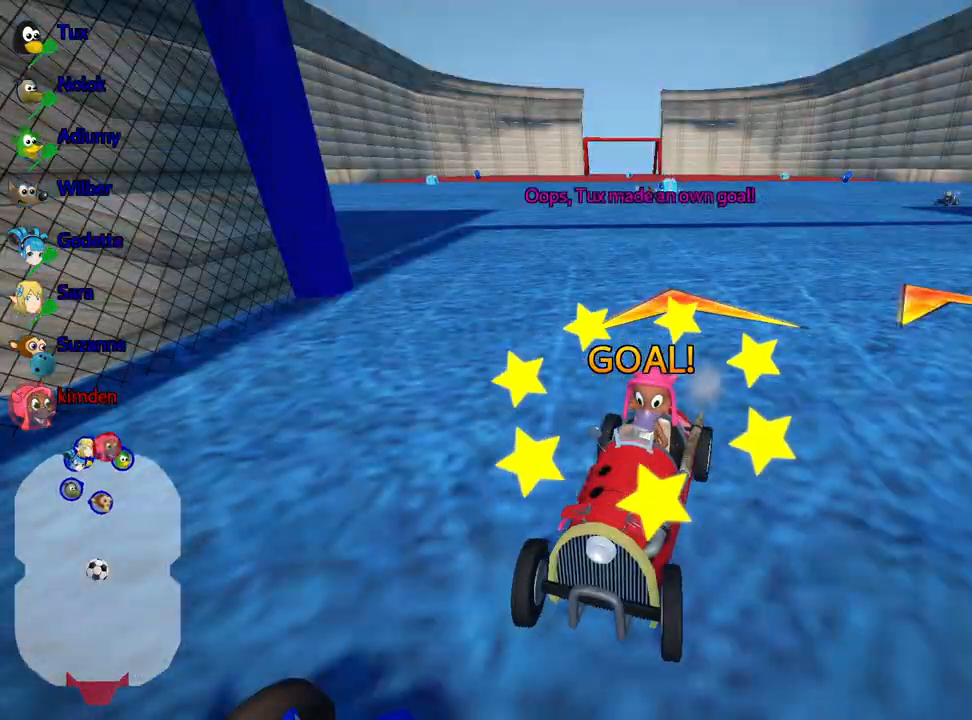
{"keys": ["up"], "events": [[50, "left", "up"], [200, "down", "up"], [300, "up", "down"]]}
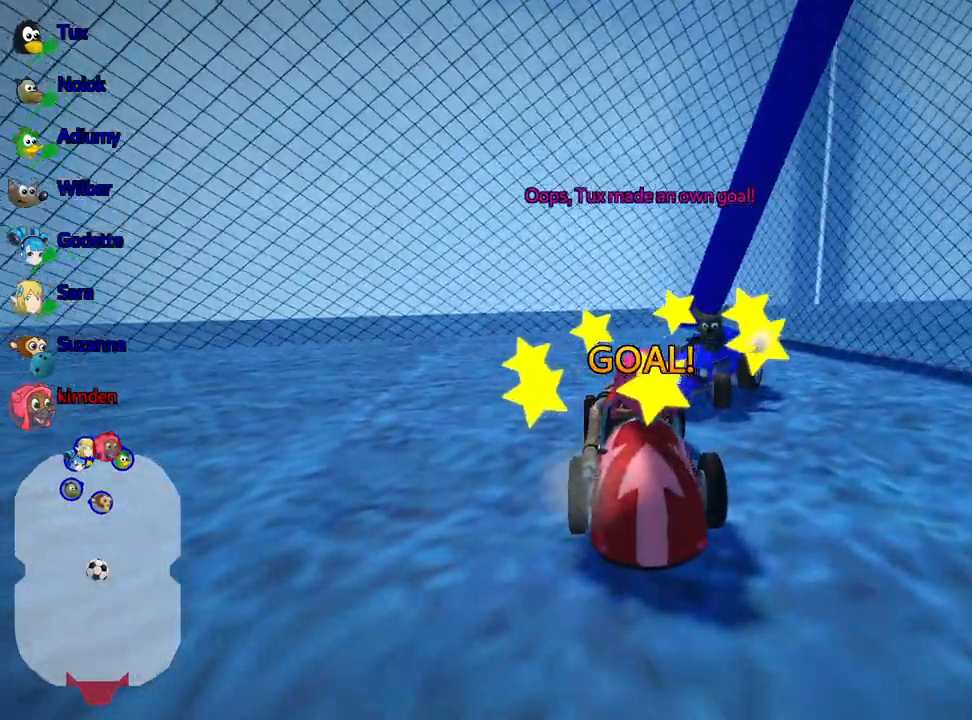
{"keys": ["up"], "events": []}
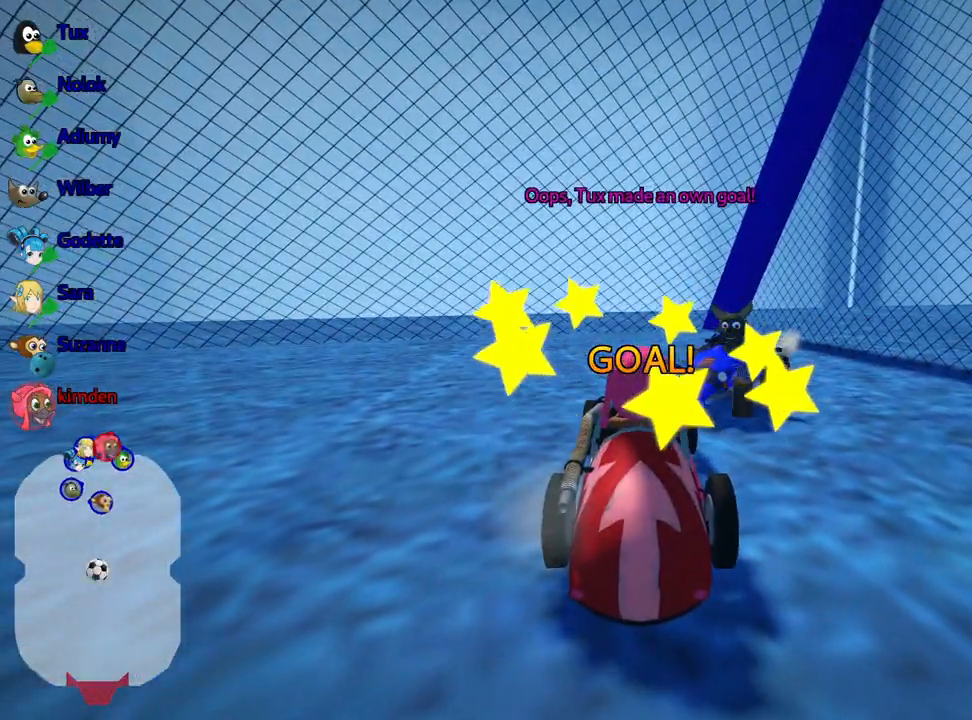
{"keys": ["nitro", "up"], "events": [[450, "nitro", "down"]]}
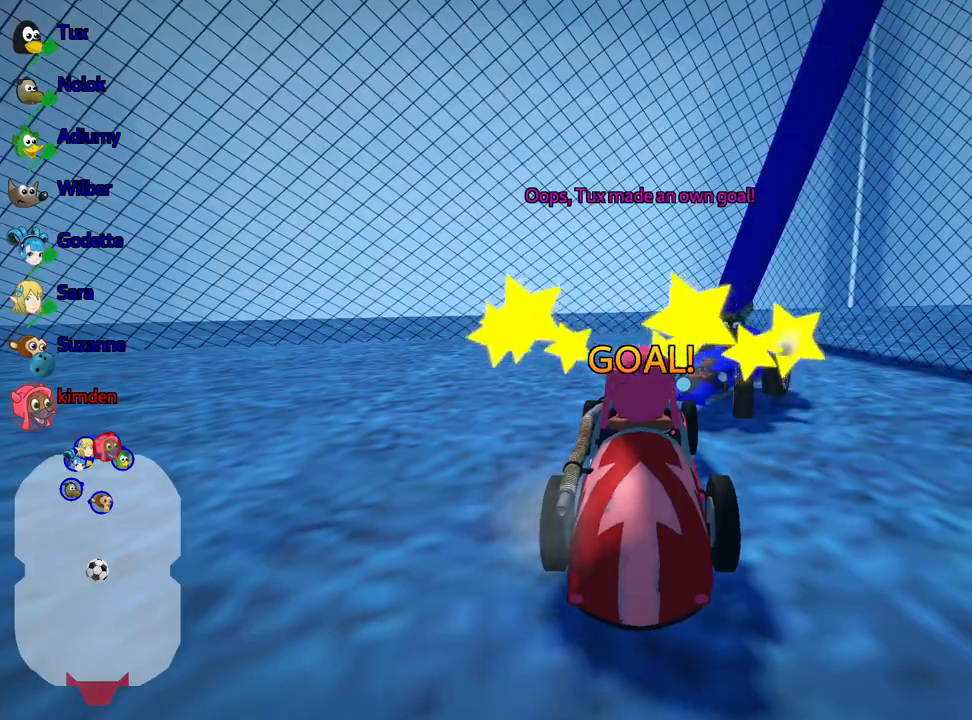
{"keys": ["nitro", "right", "up"], "events": [[100, "right", "down"], [300, "right", "up"], [483, "right", "down"]]}
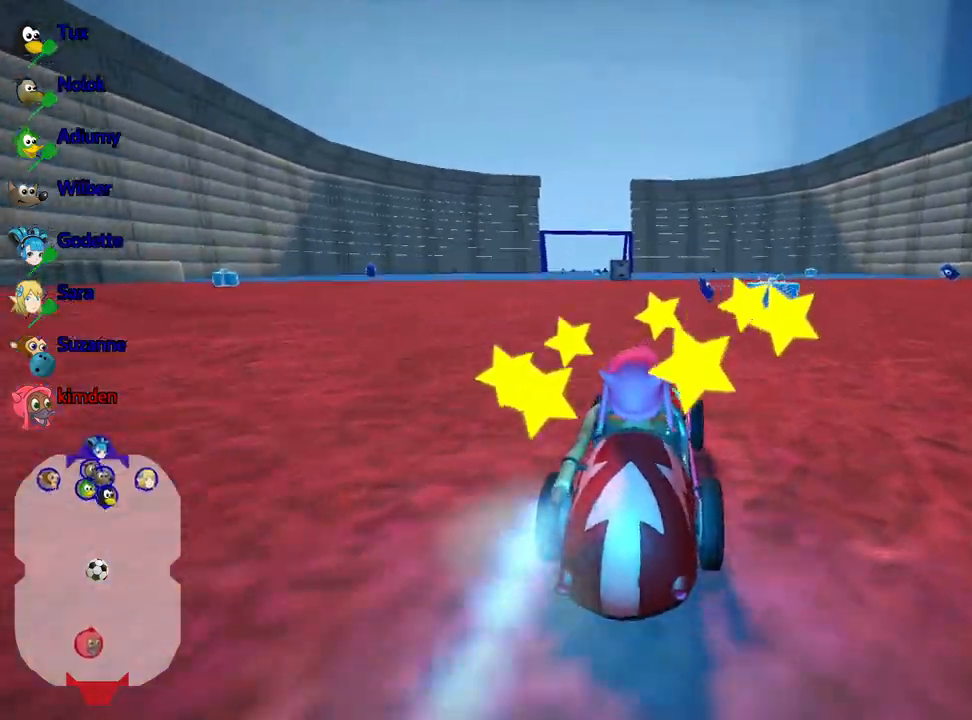
{"keys": ["nitro", "up"], "events": [[150, "right", "up"]]}
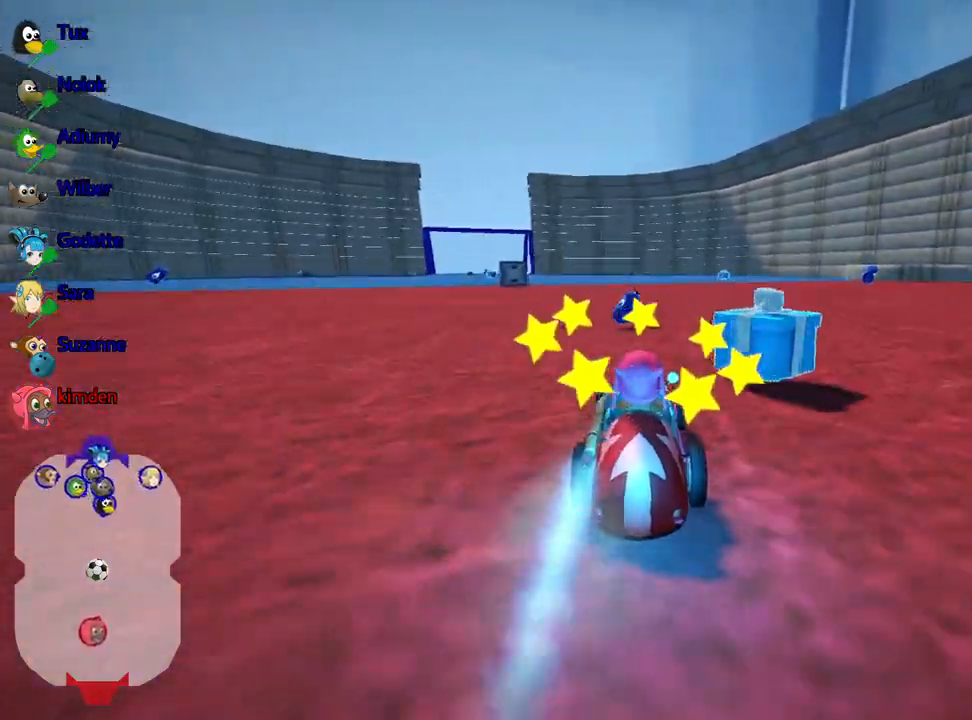
{"keys": ["up"], "events": [[67, "left", "down"], [317, "left", "up"], [367, "nitro", "up"]]}
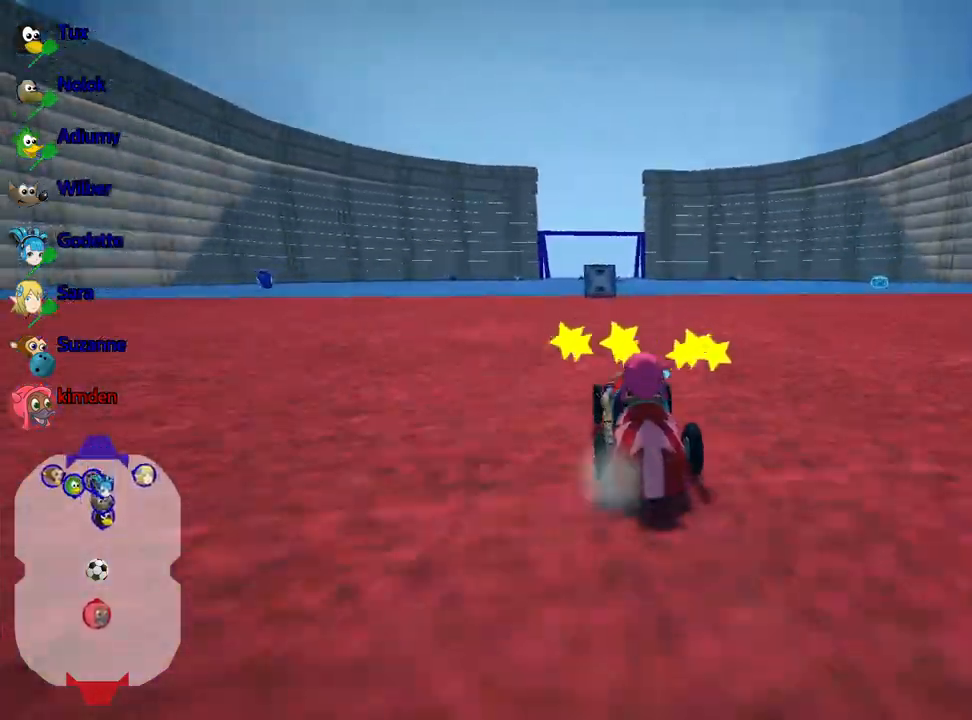
{"keys": ["nitro", "up"], "events": [[283, "nitro", "down"]]}
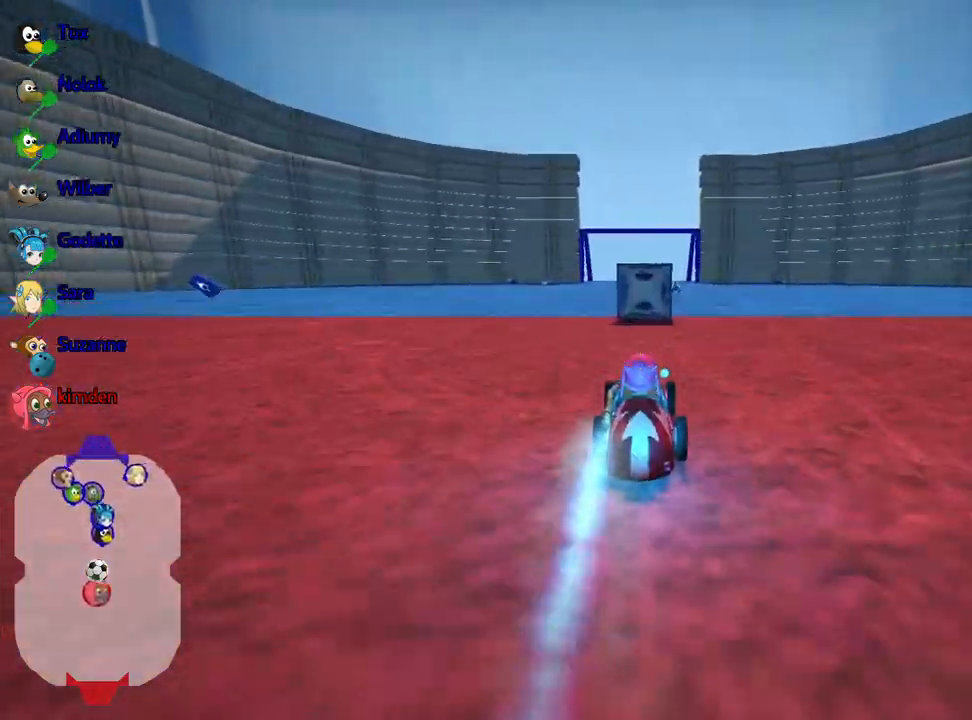
{"keys": ["nitro", "up"], "events": []}
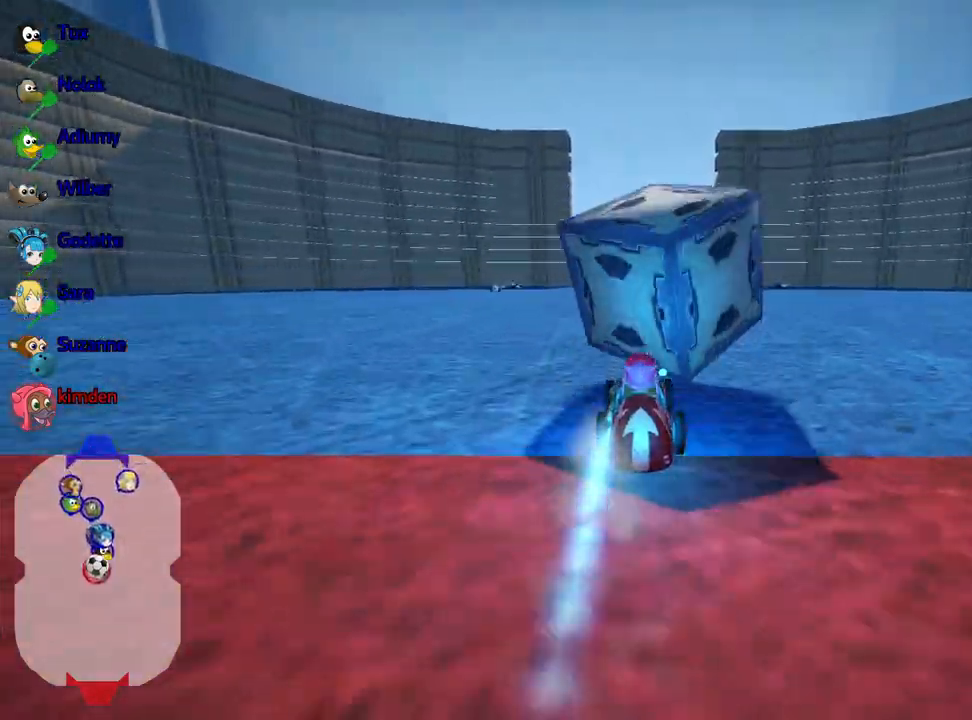
{"keys": ["up"], "events": [[33, "nitro", "up"], [333, "right", "down"], [500, "right", "up"]]}